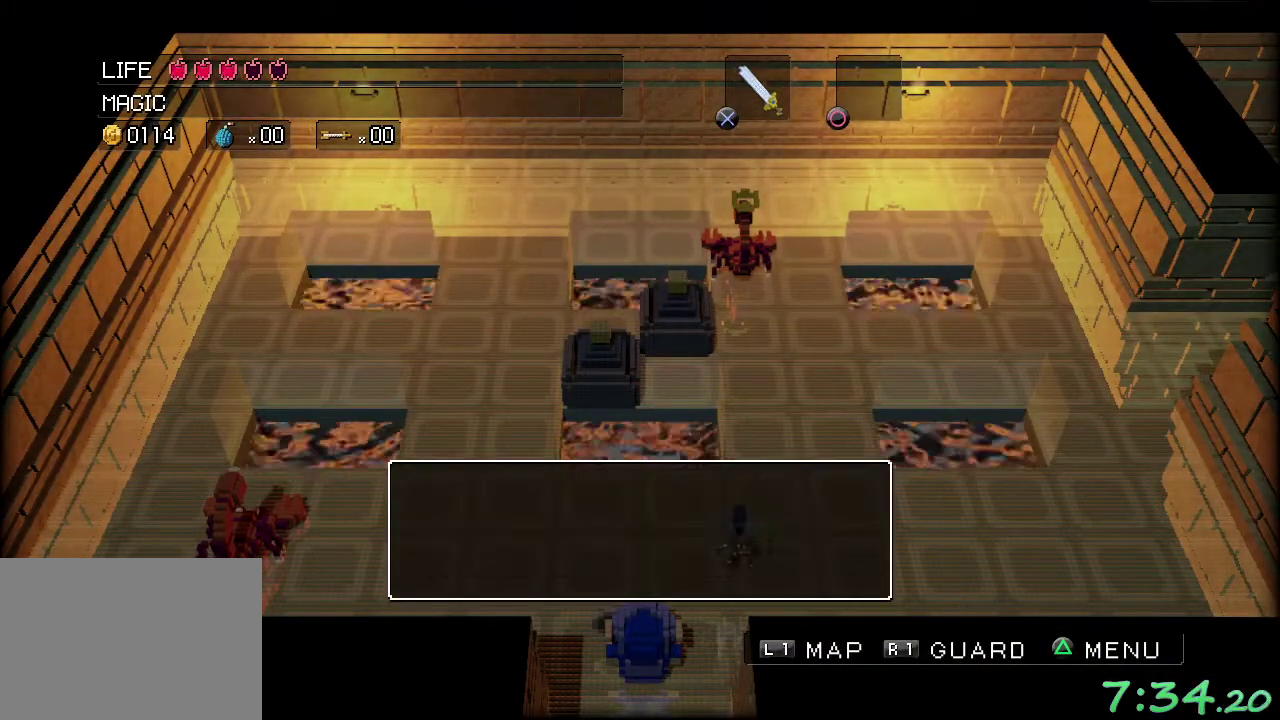
Gameplay with a controller (Xbox layout); each line is a JSON object with the inputs held at the frame after it. "events" lists button and stick changes between this image and that frame as [ms after this image, input, new state], when the widget could be followed in between. Not read: L3 R3.
{"buttons": [], "left_stick": "up-right", "events": [[33, "A", "down"], [100, "A", "up"], [167, "A", "down"], [250, "A", "up"], [350, "A", "down"], [433, "A", "up"]]}
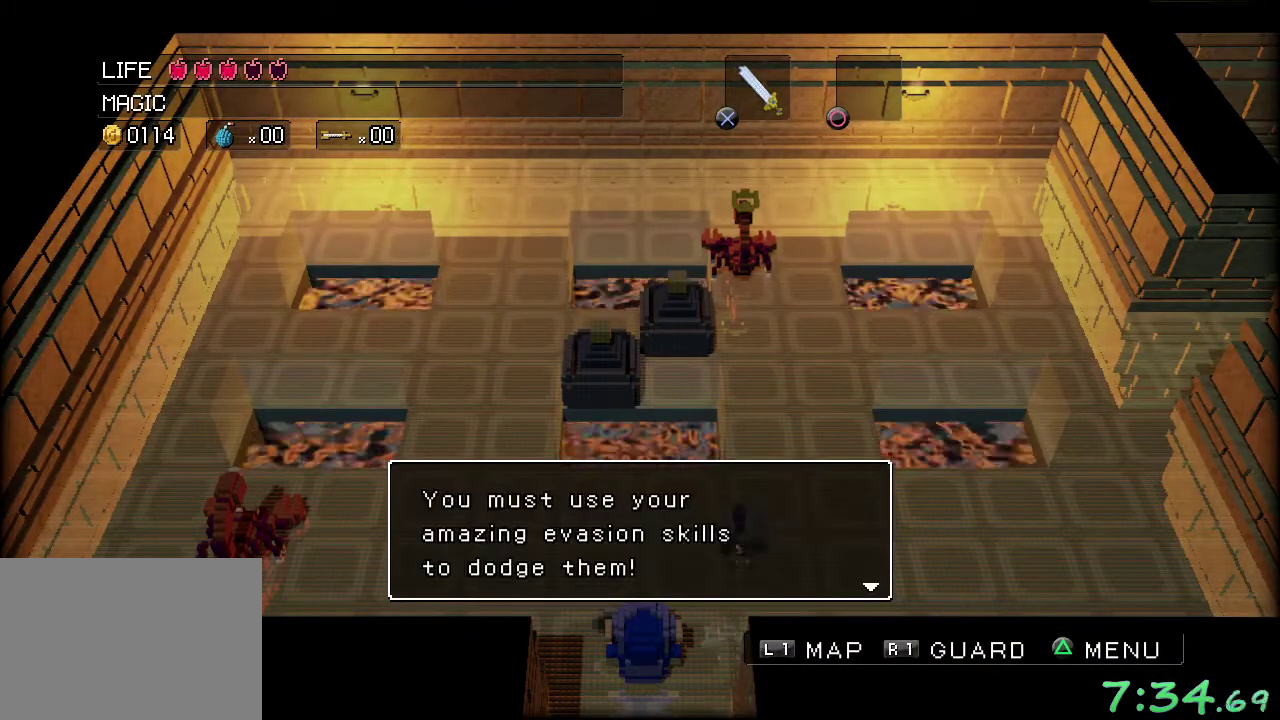
{"buttons": [], "left_stick": "up-right", "events": [[17, "A", "down"], [83, "A", "up"], [217, "A", "down"], [283, "A", "up"]]}
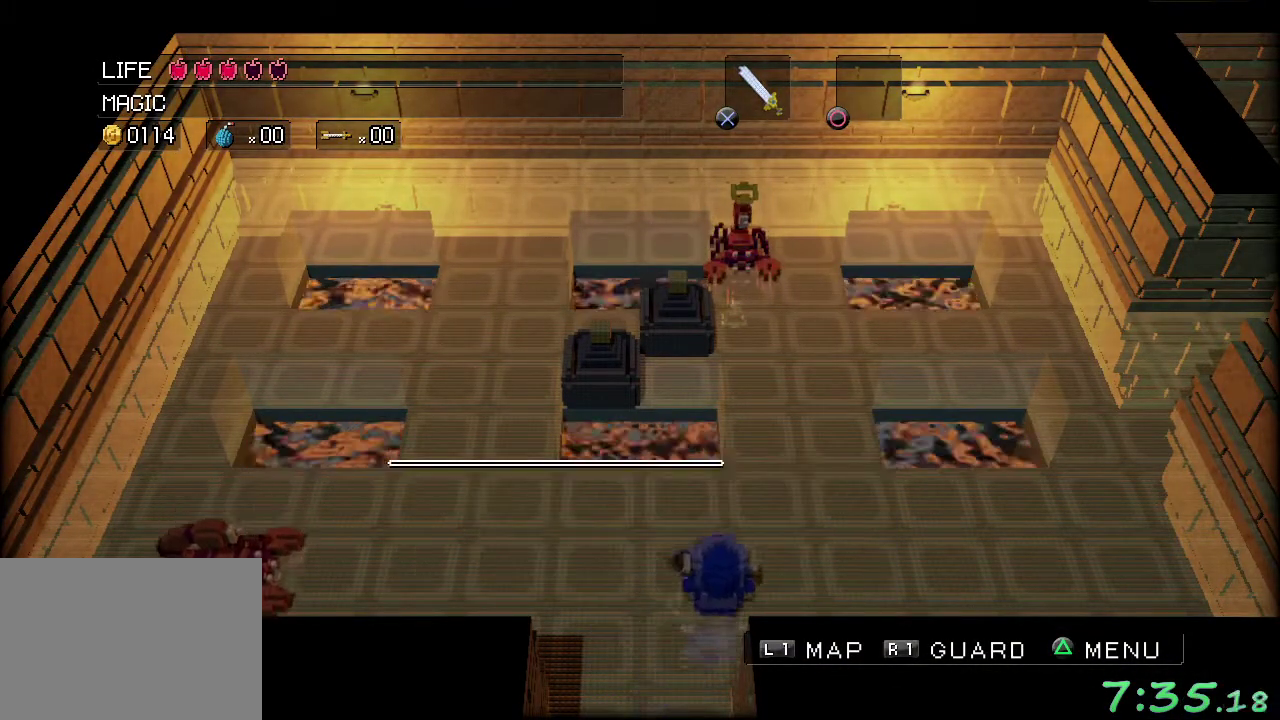
{"buttons": [], "left_stick": "right", "events": [[217, "left_stick", "right"]]}
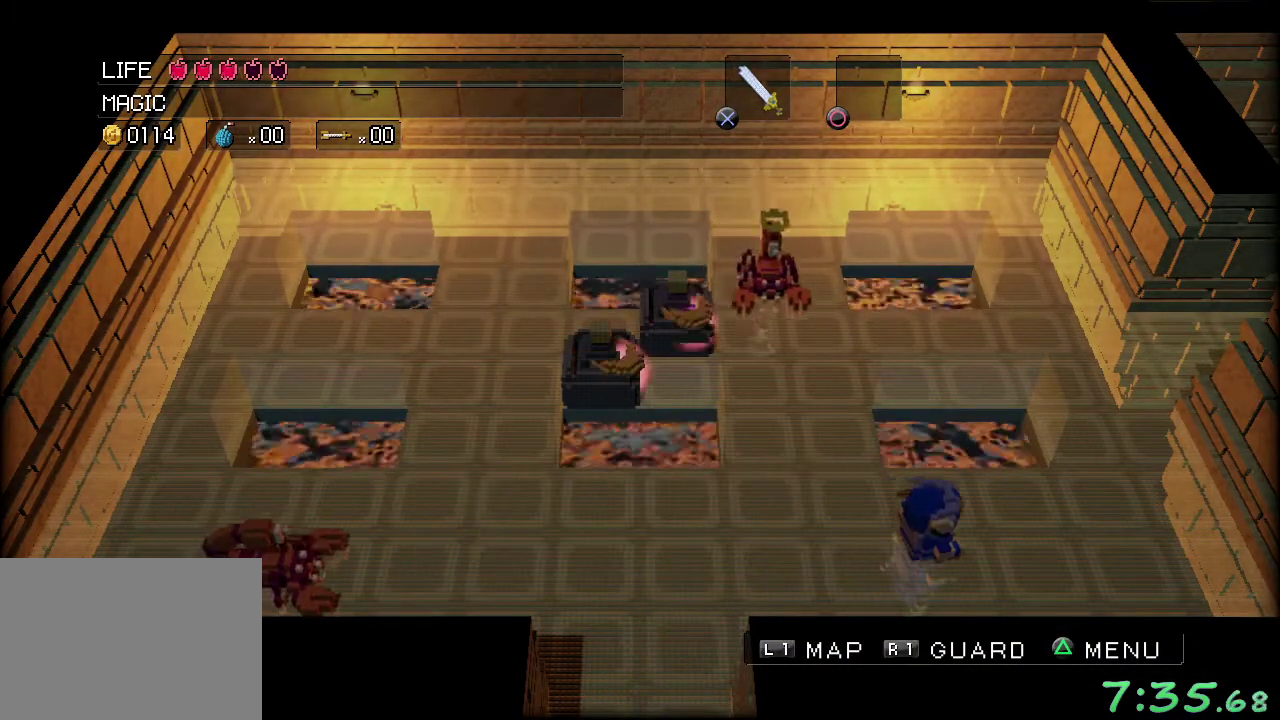
{"buttons": [], "left_stick": "up-right", "events": [[283, "left_stick", "up-right"]]}
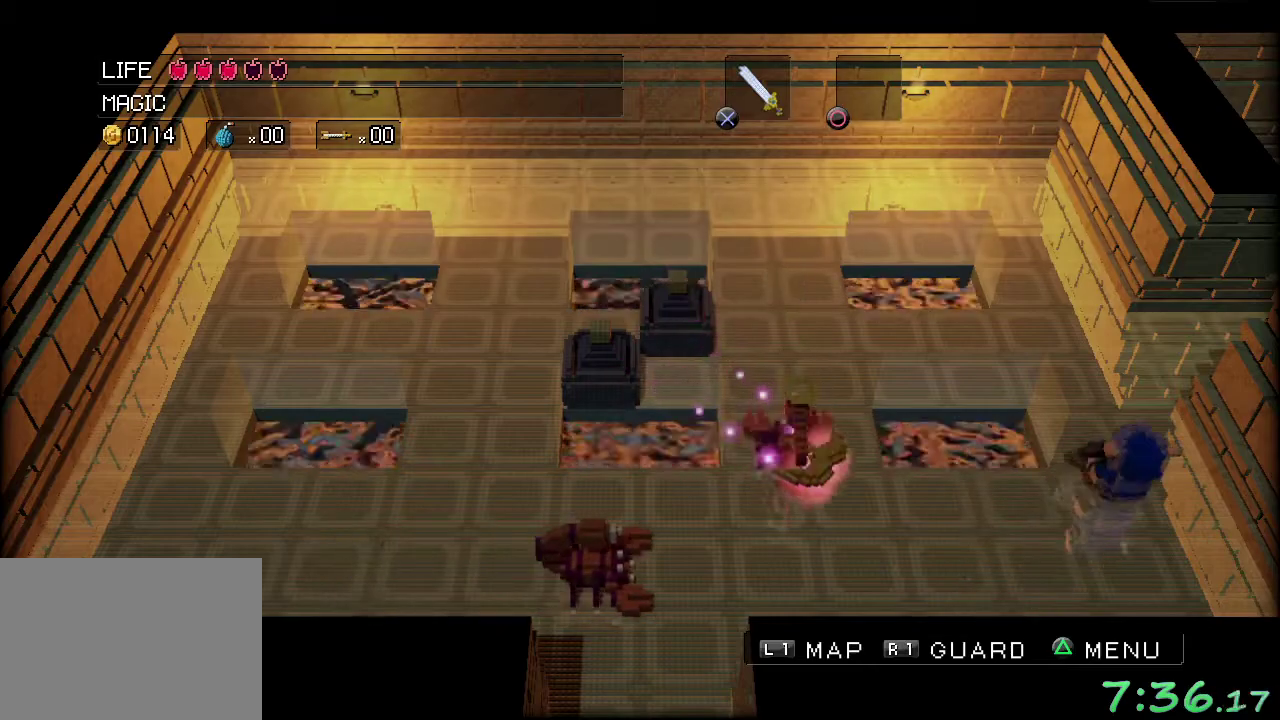
{"buttons": [], "left_stick": "up-right", "events": []}
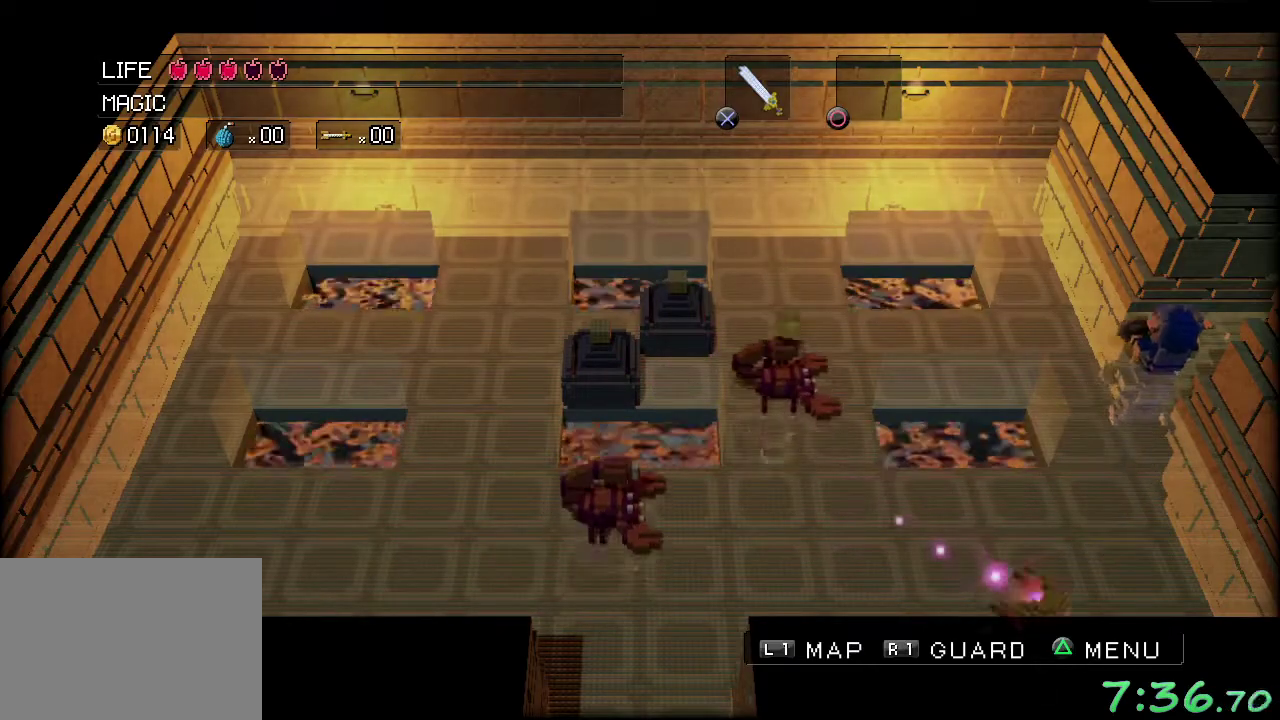
{"buttons": [], "left_stick": "right", "events": [[50, "left_stick", "right"]]}
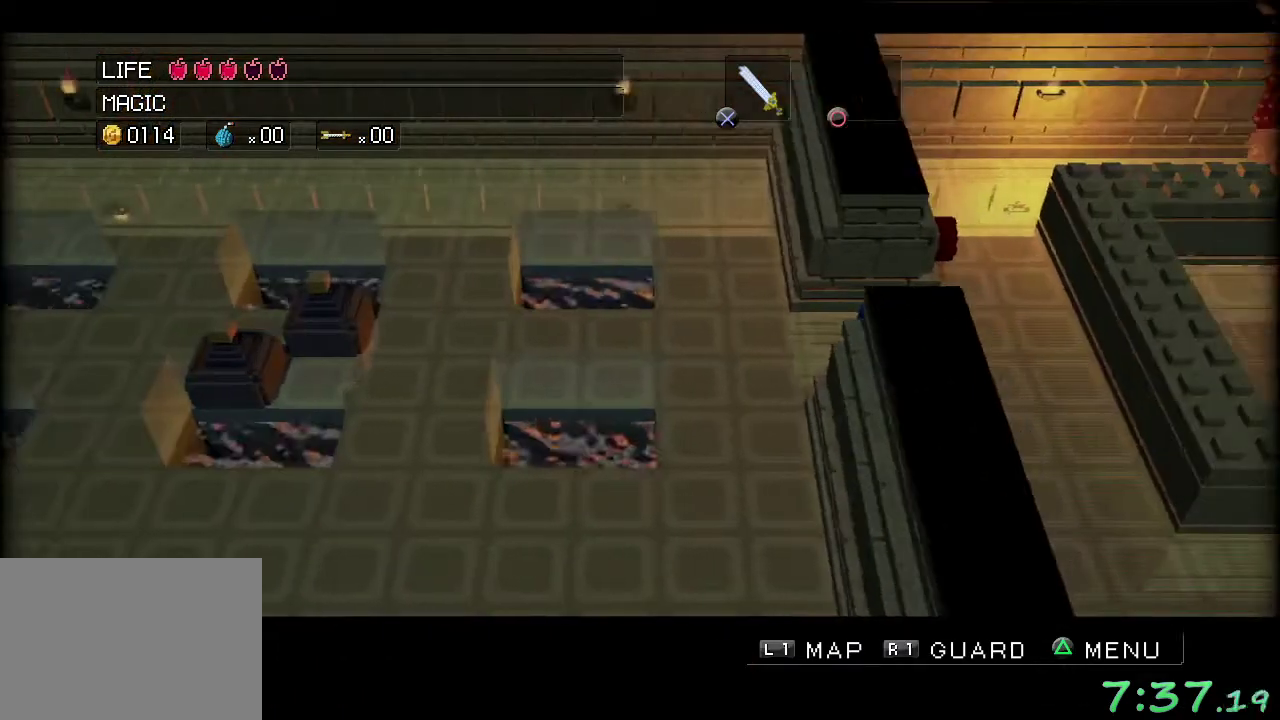
{"buttons": [], "left_stick": "right", "events": []}
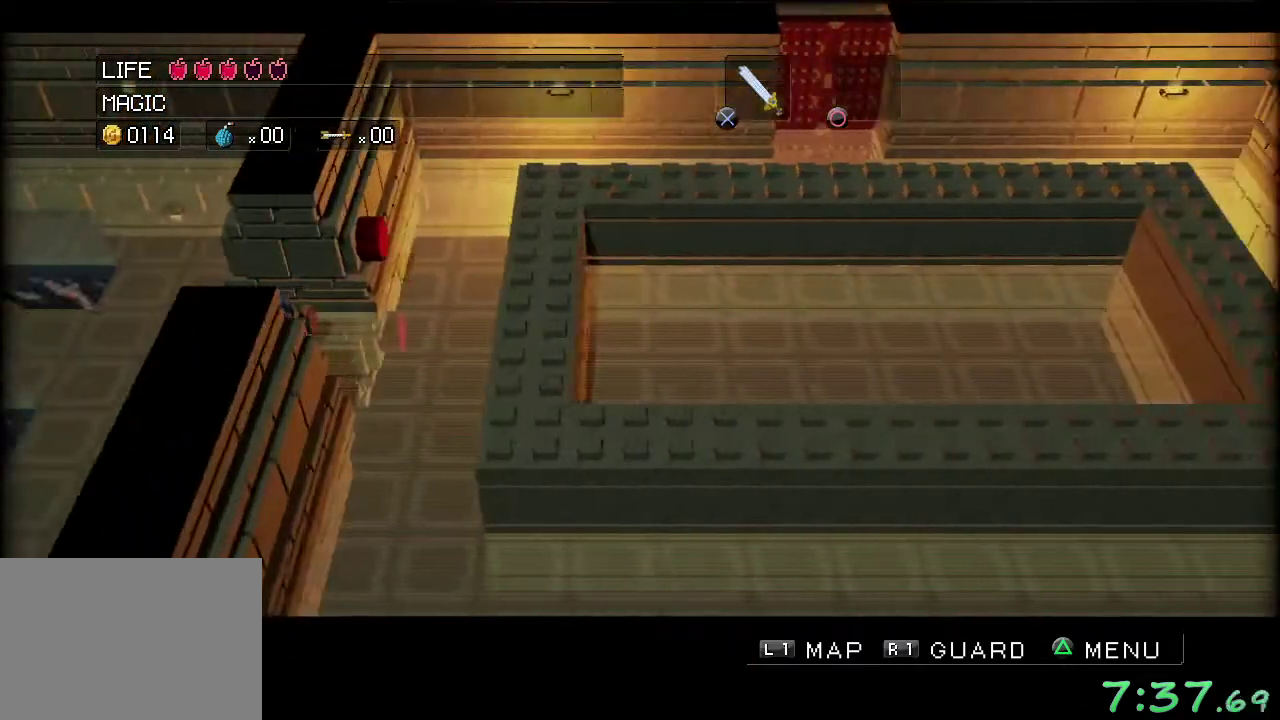
{"buttons": [], "left_stick": "right", "events": []}
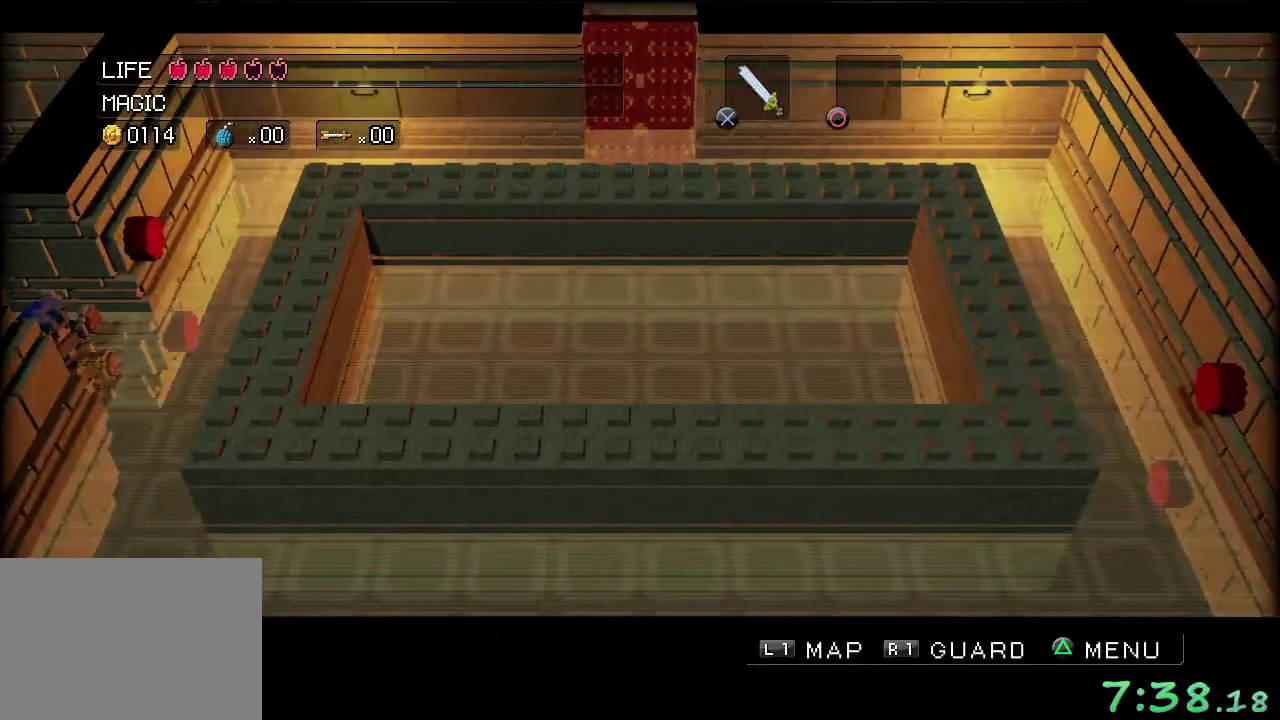
{"buttons": [], "left_stick": "right", "events": []}
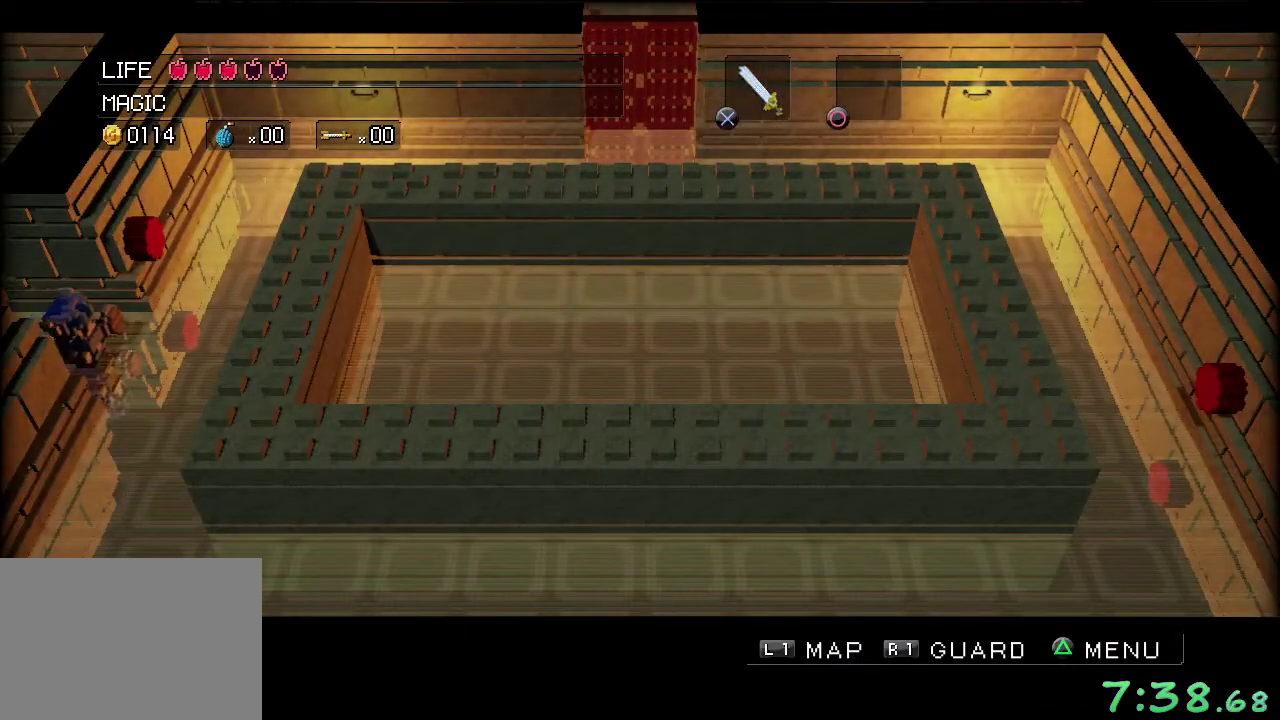
{"buttons": [], "left_stick": "up-right", "events": [[183, "left_stick", "up-right"]]}
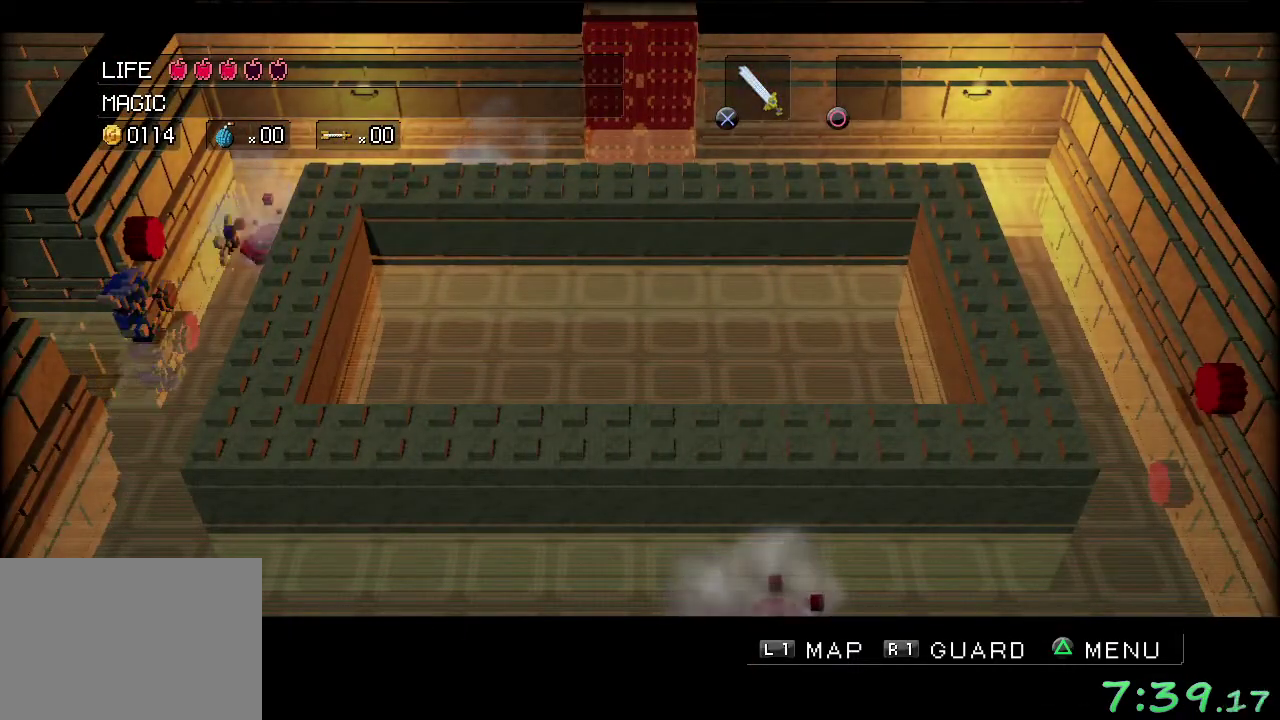
{"buttons": [], "left_stick": "right", "events": [[167, "A", "down"], [183, "left_stick", "up"], [350, "left_stick", "up-right"], [400, "A", "up"], [467, "left_stick", "right"]]}
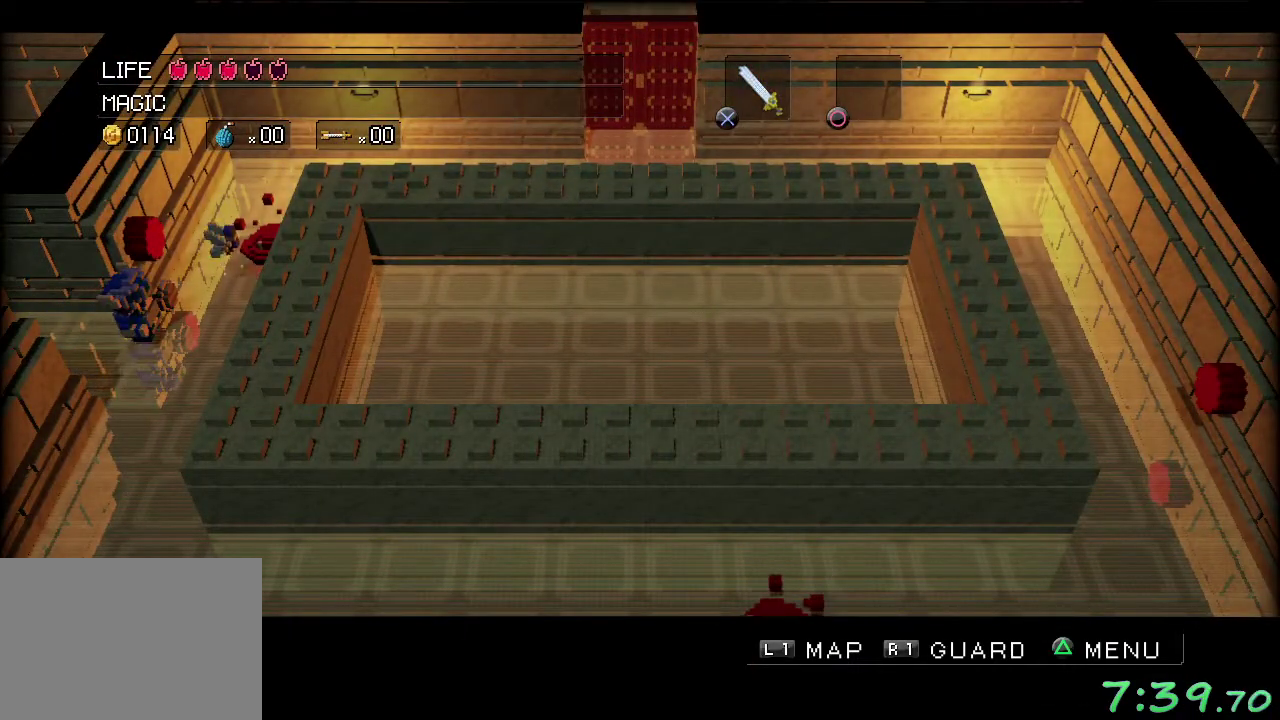
{"buttons": [], "left_stick": "up-right", "events": [[67, "A", "down"], [67, "left_stick", "up"], [133, "A", "up"], [217, "A", "down"], [233, "left_stick", "up-right"], [283, "A", "up"], [350, "A", "down"], [433, "A", "up"]]}
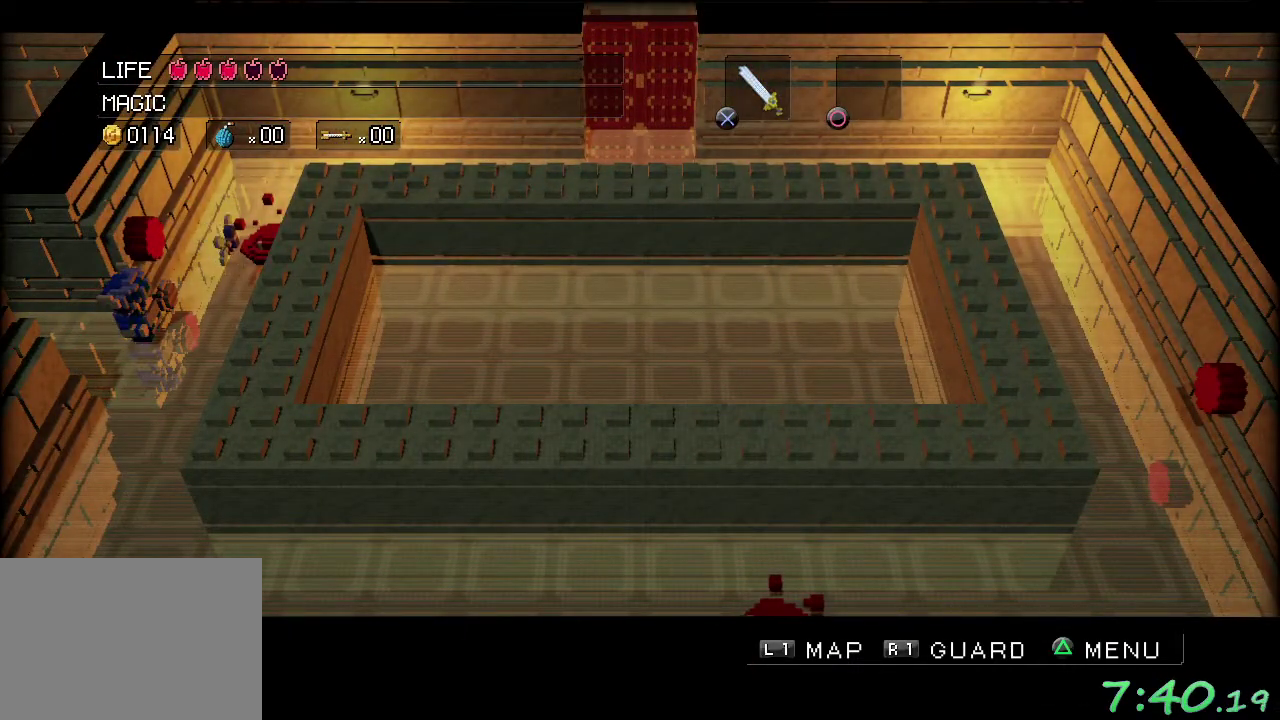
{"buttons": ["A"], "left_stick": "up-right", "events": [[17, "A", "down"], [100, "A", "up"], [183, "A", "down"], [250, "A", "up"], [350, "A", "down"], [417, "A", "up"], [500, "A", "down"]]}
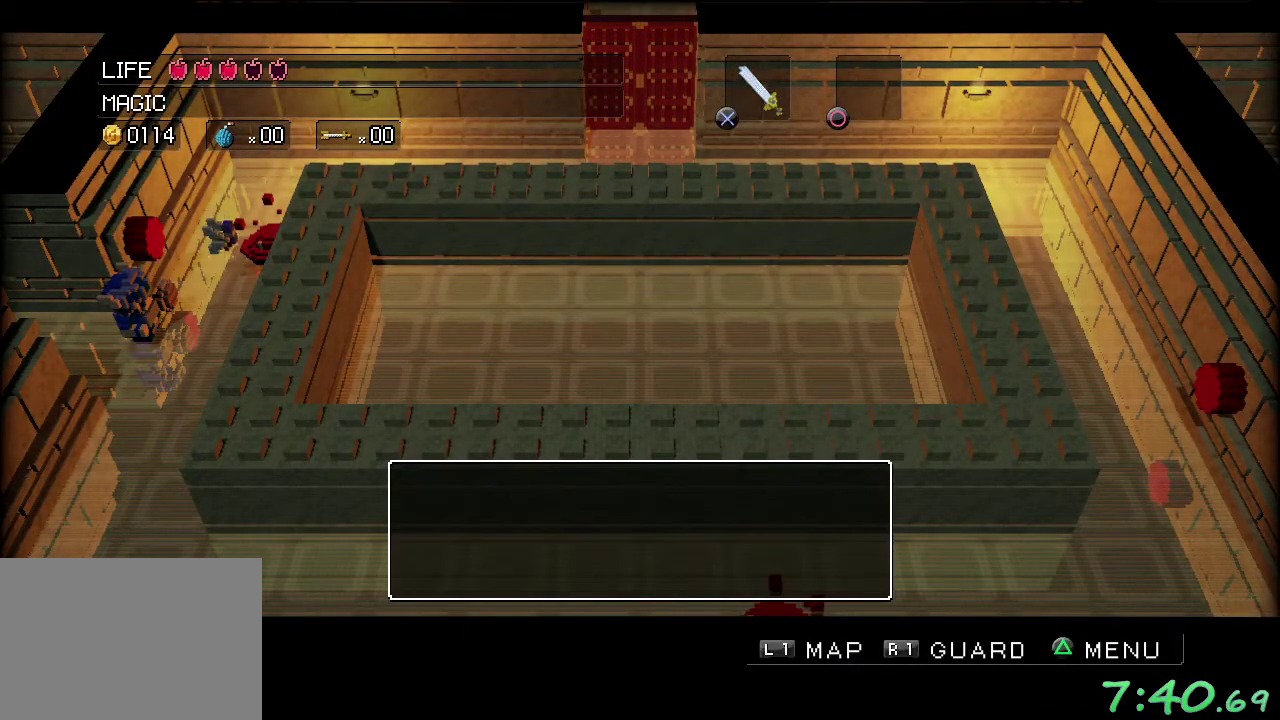
{"buttons": ["A"], "left_stick": "up-right", "events": [[83, "A", "up"], [167, "A", "down"], [233, "A", "up"], [317, "A", "down"], [400, "A", "up"], [500, "A", "down"]]}
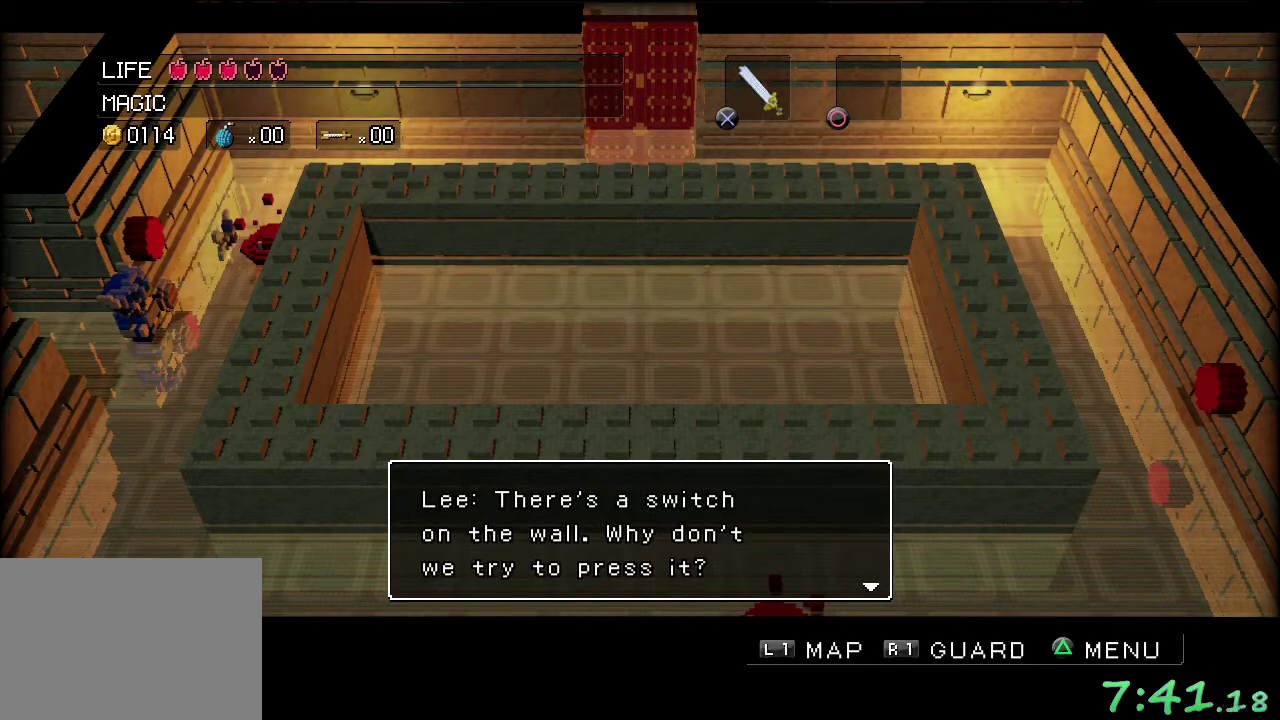
{"buttons": ["A"], "left_stick": "up-right", "events": [[50, "A", "up"], [167, "A", "down"], [233, "A", "up"], [333, "A", "down"], [400, "A", "up"], [500, "A", "down"]]}
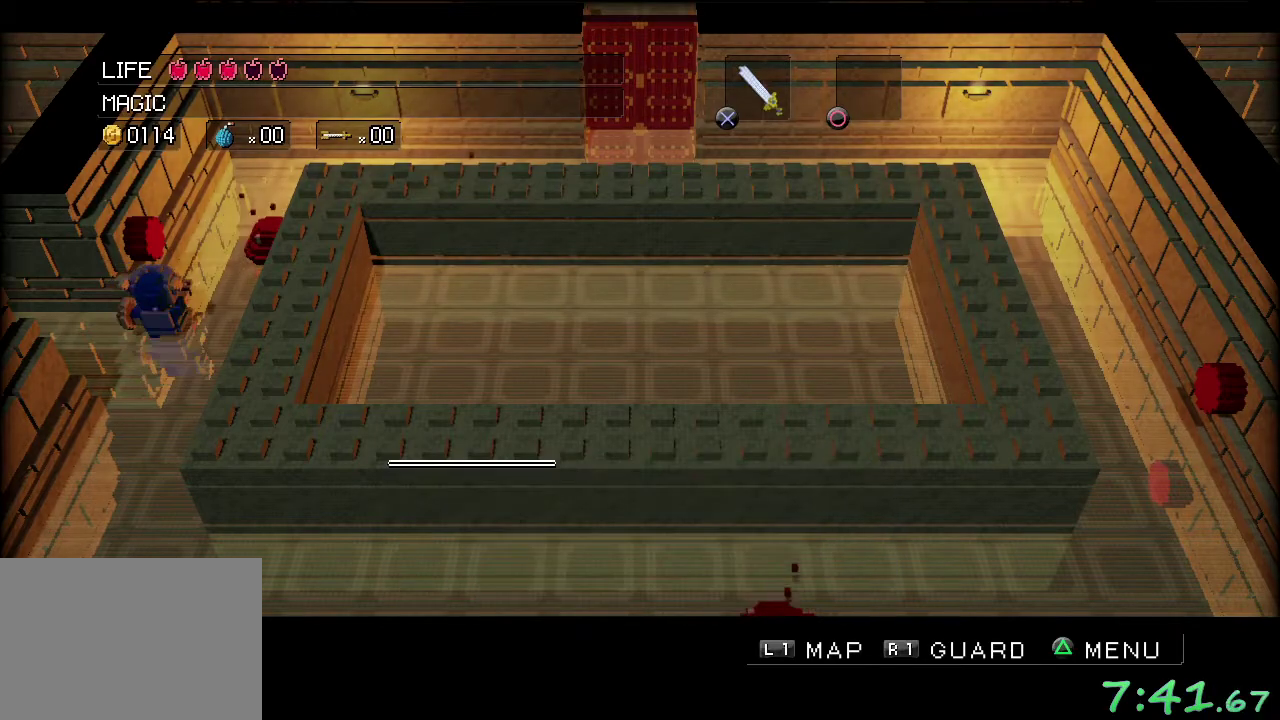
{"buttons": ["A"], "left_stick": "right", "events": [[67, "A", "up"], [367, "left_stick", "right"], [417, "A", "down"]]}
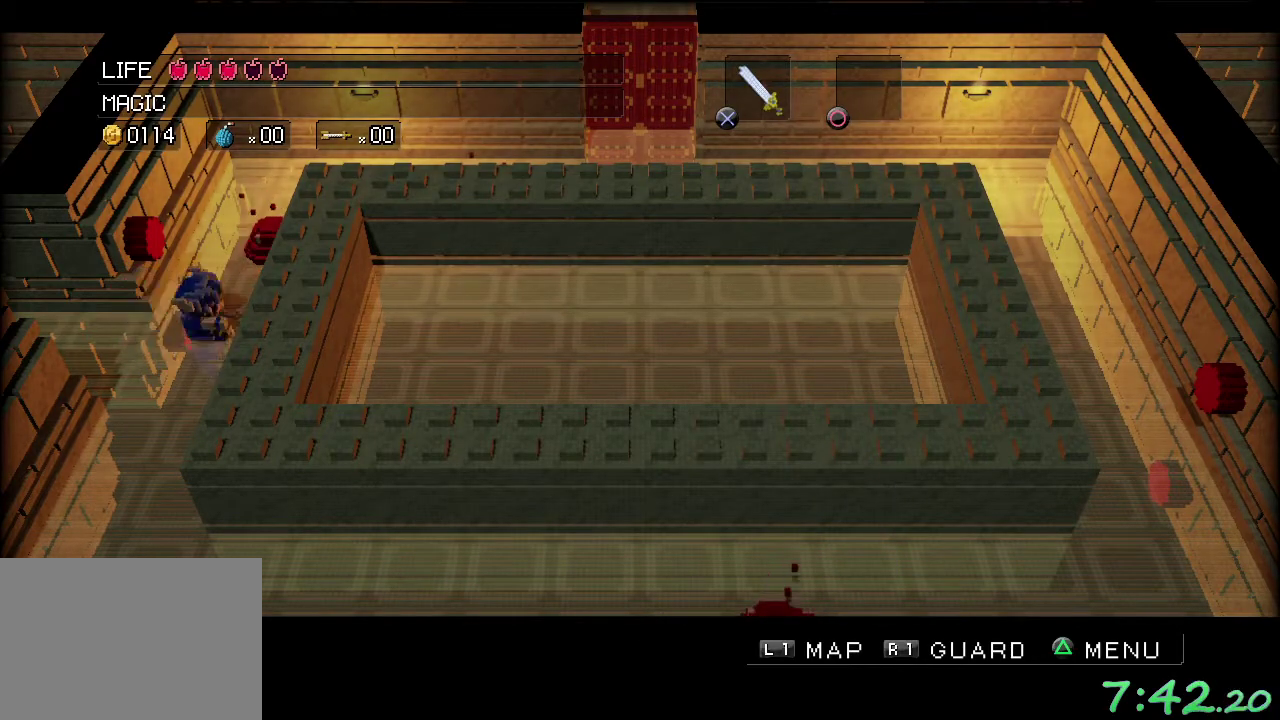
{"buttons": [], "left_stick": "up", "events": [[33, "left_stick", "up-right"], [83, "A", "up"], [100, "left_stick", "up"], [317, "A", "down"], [350, "left_stick", "up-right"], [450, "A", "up"], [483, "left_stick", "up"]]}
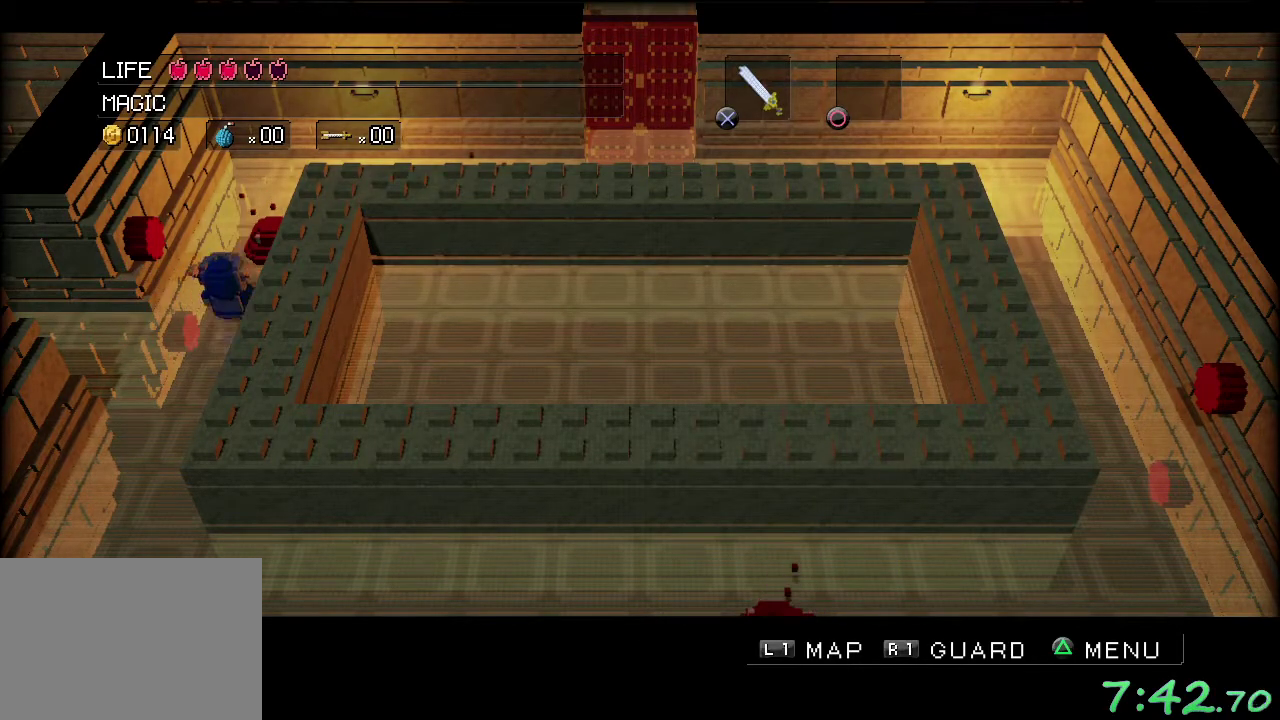
{"buttons": [], "left_stick": "center", "events": [[117, "A", "down"], [183, "left_stick", "up-right"], [250, "A", "up"], [283, "left_stick", "up"], [450, "left_stick", "center"]]}
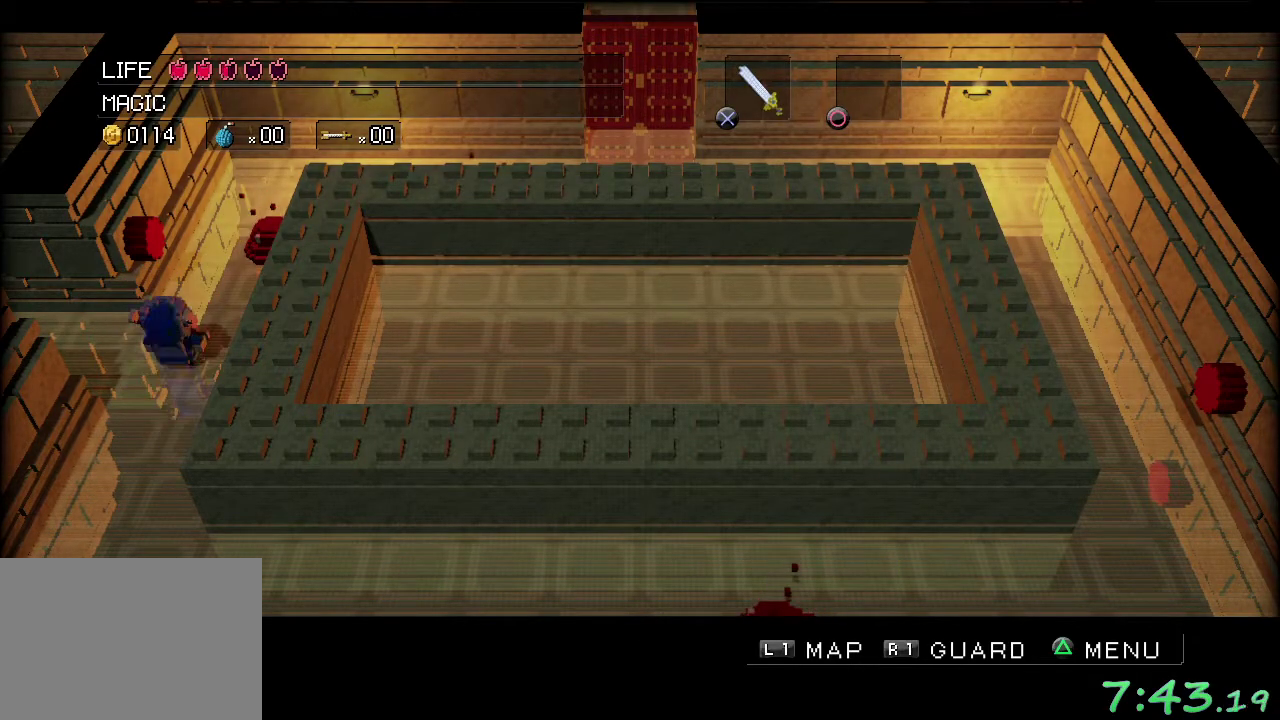
{"buttons": [], "left_stick": "up", "events": [[33, "left_stick", "up"], [100, "left_stick", "up-right"], [183, "A", "down"], [300, "A", "up"], [300, "left_stick", "up"]]}
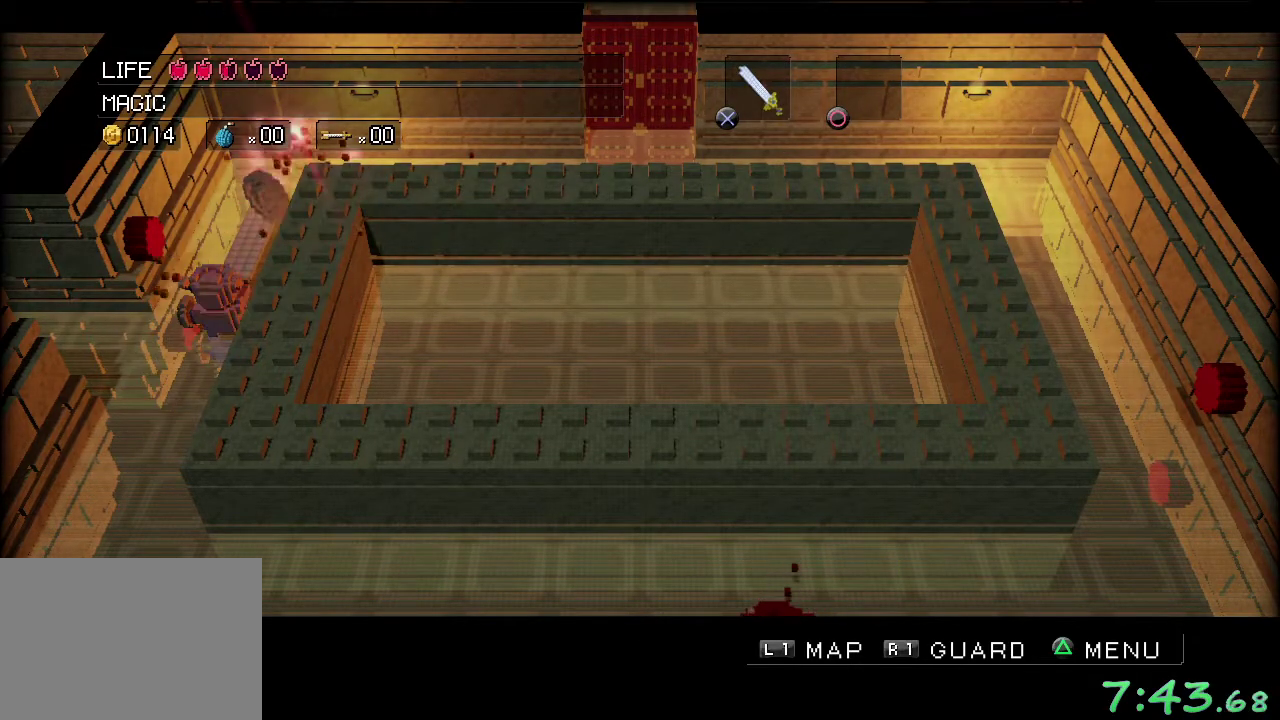
{"buttons": [], "left_stick": "up-right", "events": [[150, "left_stick", "up-left"], [450, "left_stick", "up"], [500, "left_stick", "up-right"]]}
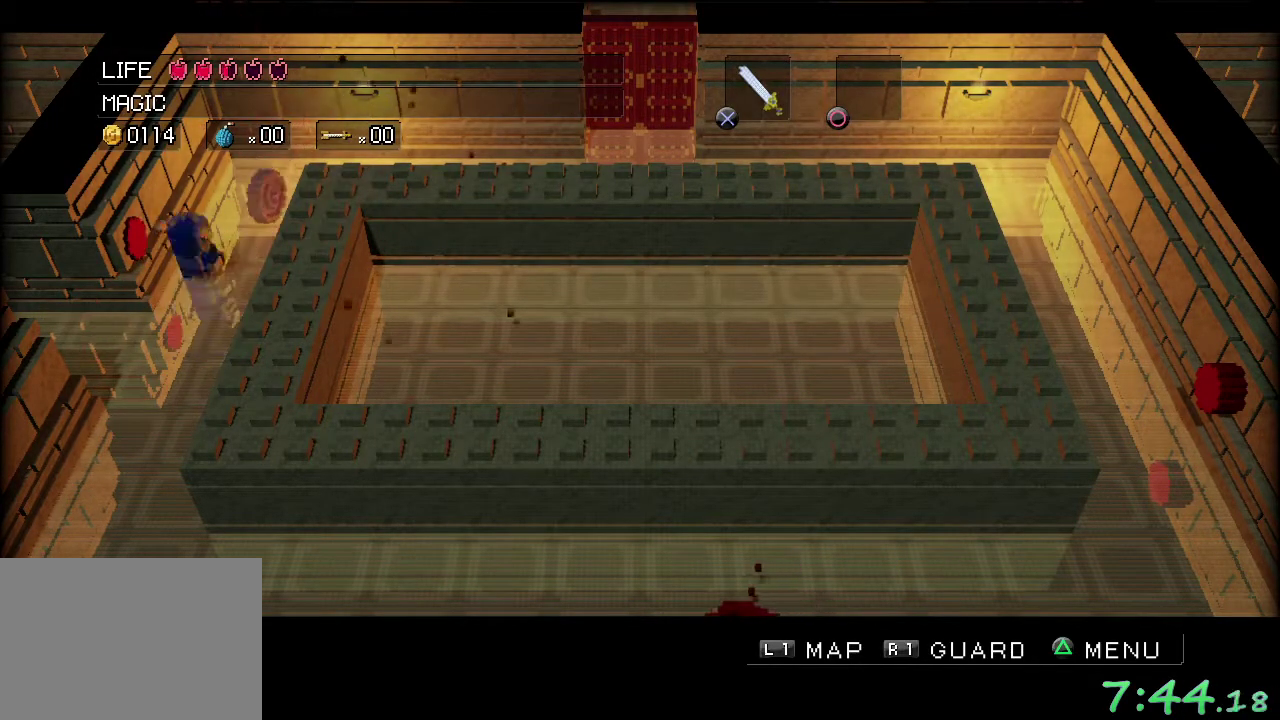
{"buttons": [], "left_stick": "up", "events": [[67, "left_stick", "right"], [283, "left_stick", "up-right"], [400, "left_stick", "up"]]}
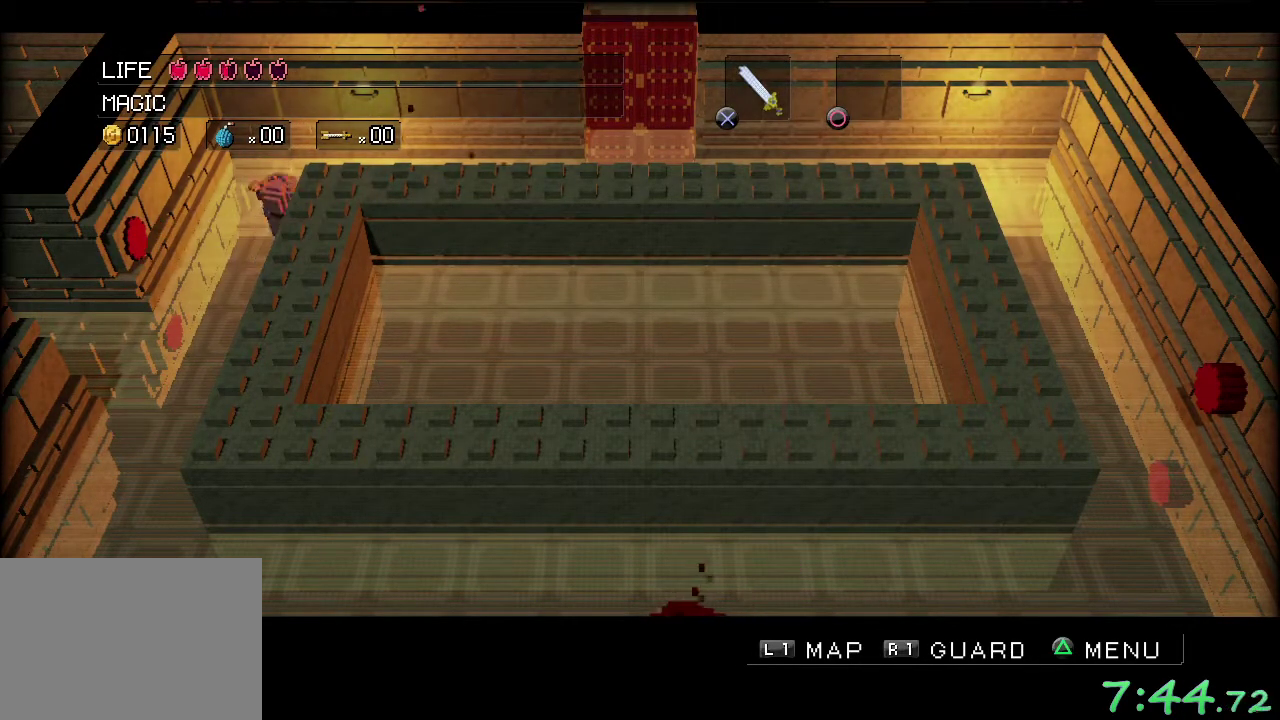
{"buttons": [], "left_stick": "down", "events": [[83, "left_stick", "up-right"], [300, "left_stick", "right"], [483, "left_stick", "down"]]}
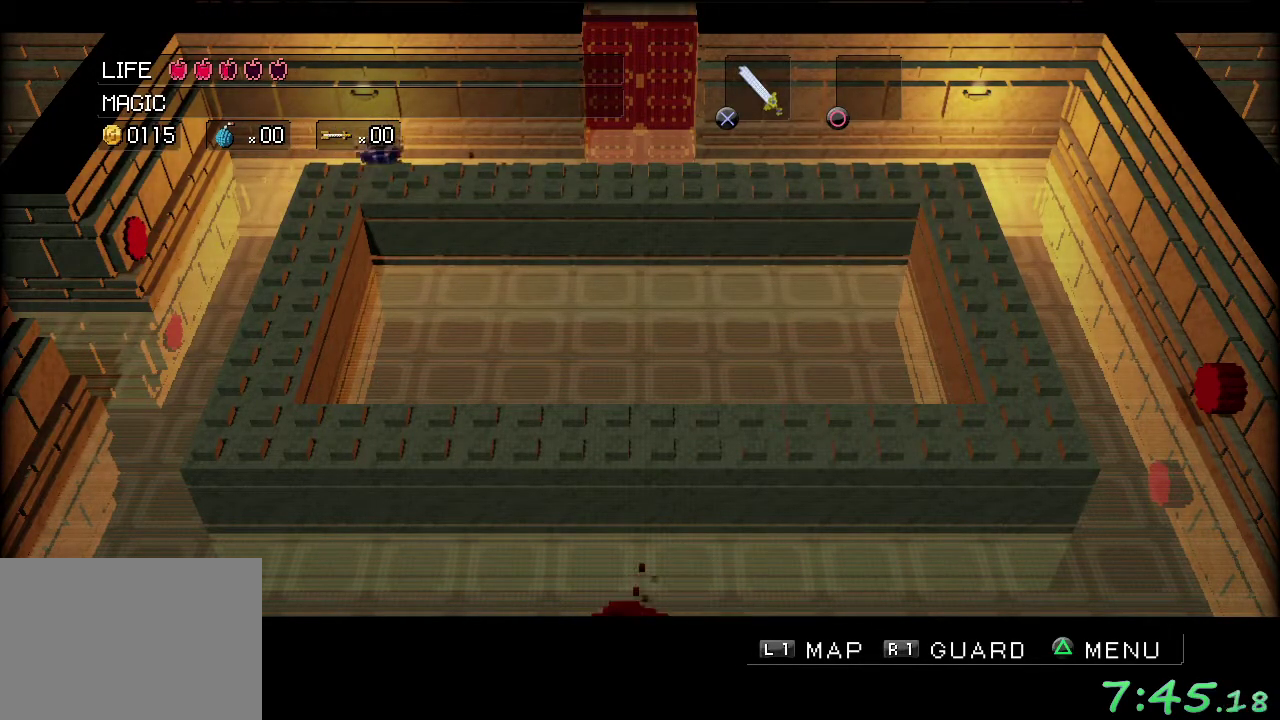
{"buttons": [], "left_stick": "down", "events": [[317, "left_stick", "down-right"], [483, "left_stick", "down"]]}
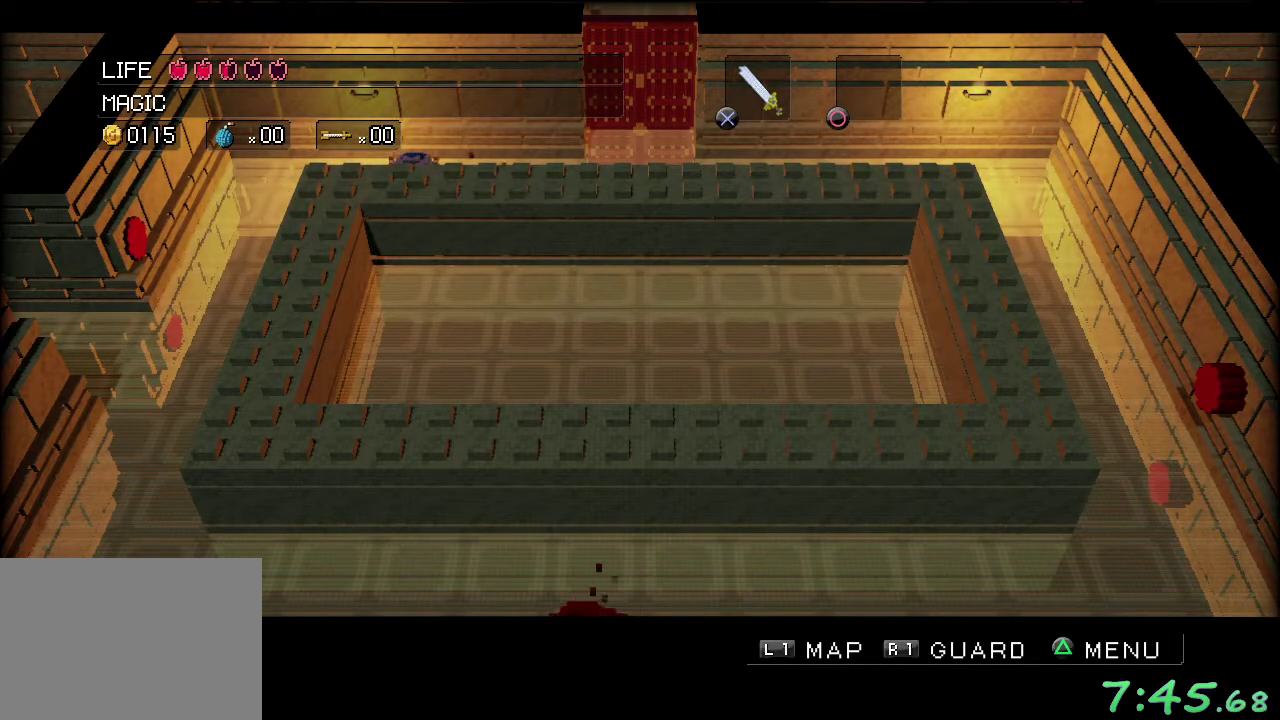
{"buttons": [], "left_stick": "down", "events": []}
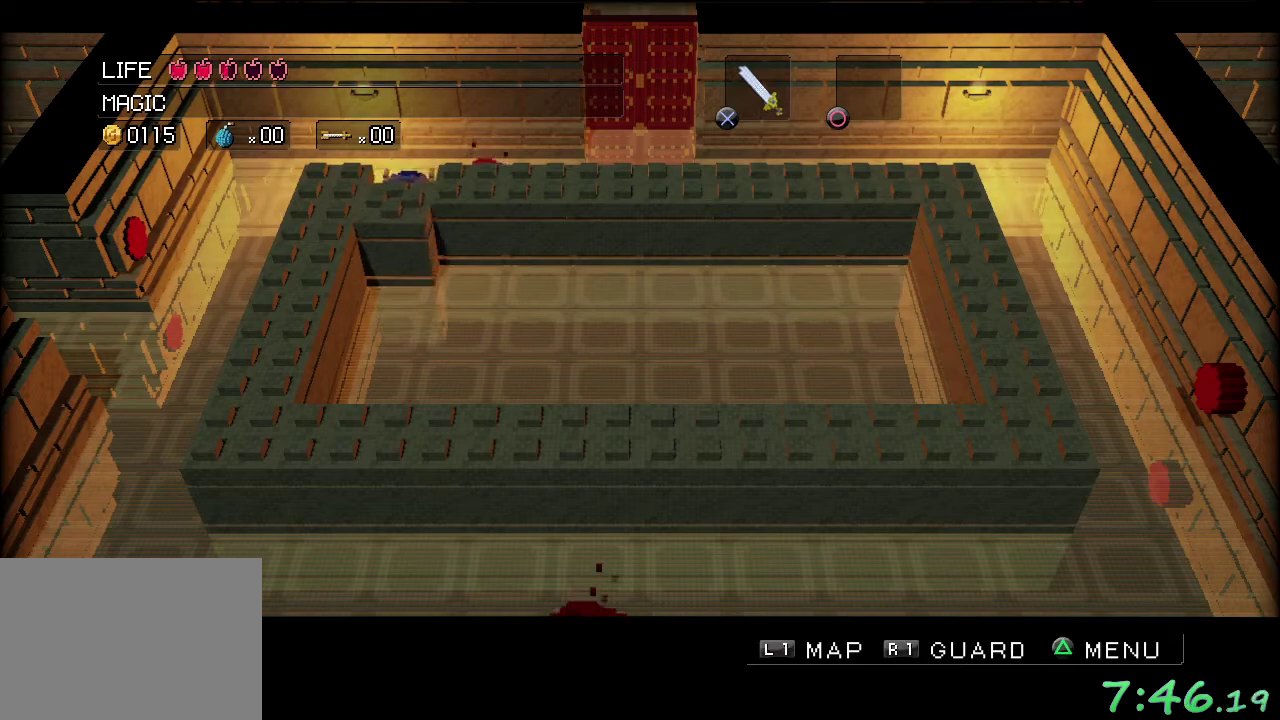
{"buttons": [], "left_stick": "down", "events": []}
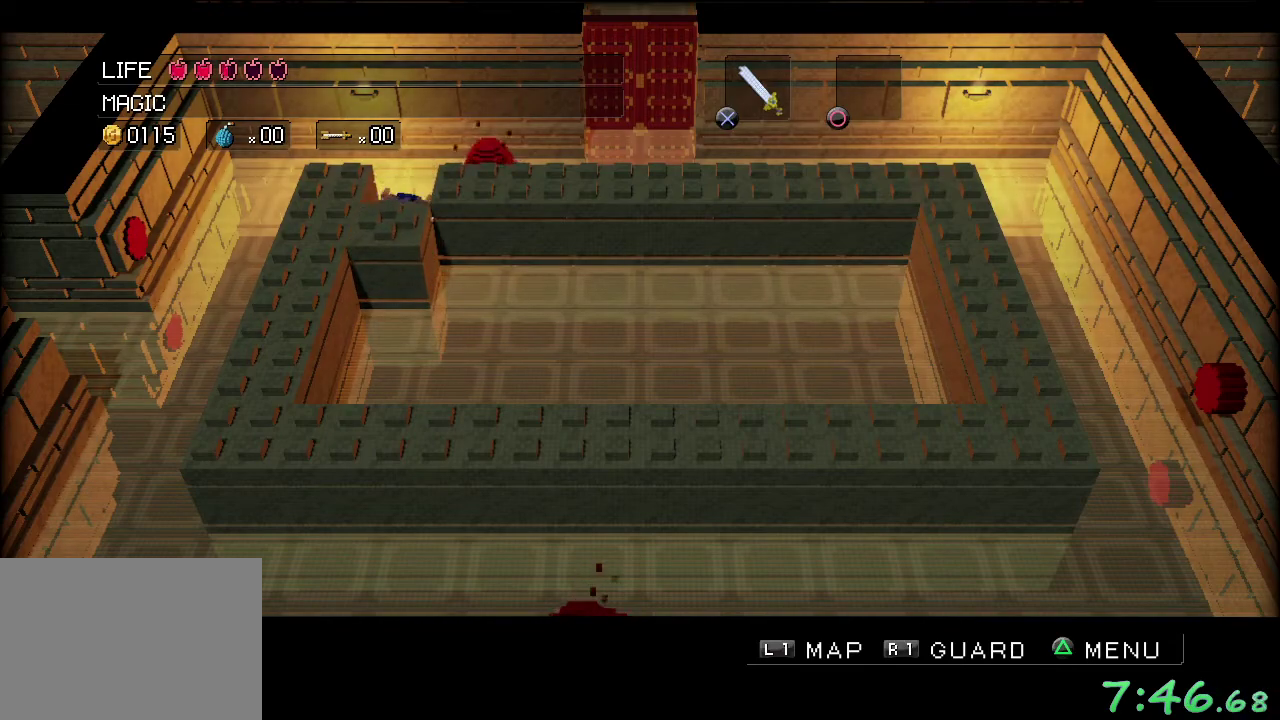
{"buttons": [], "left_stick": "down", "events": []}
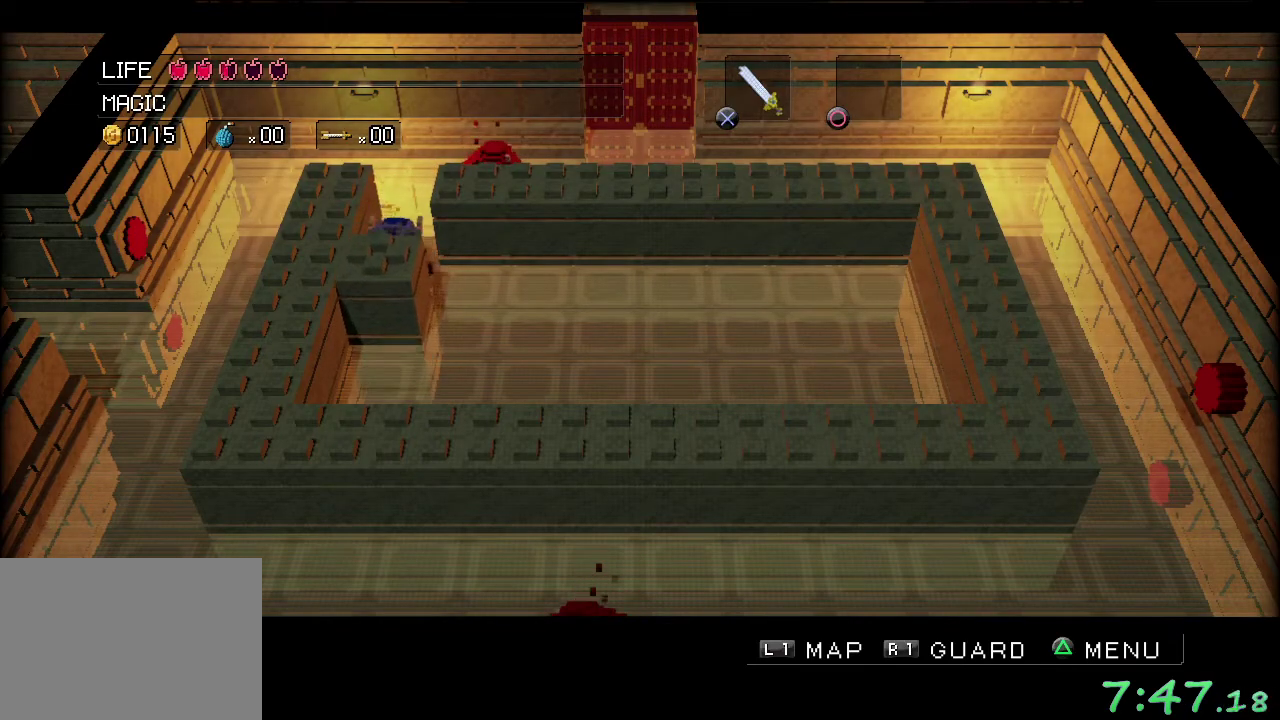
{"buttons": ["A"], "left_stick": "up", "events": [[50, "left_stick", "up"], [483, "A", "down"]]}
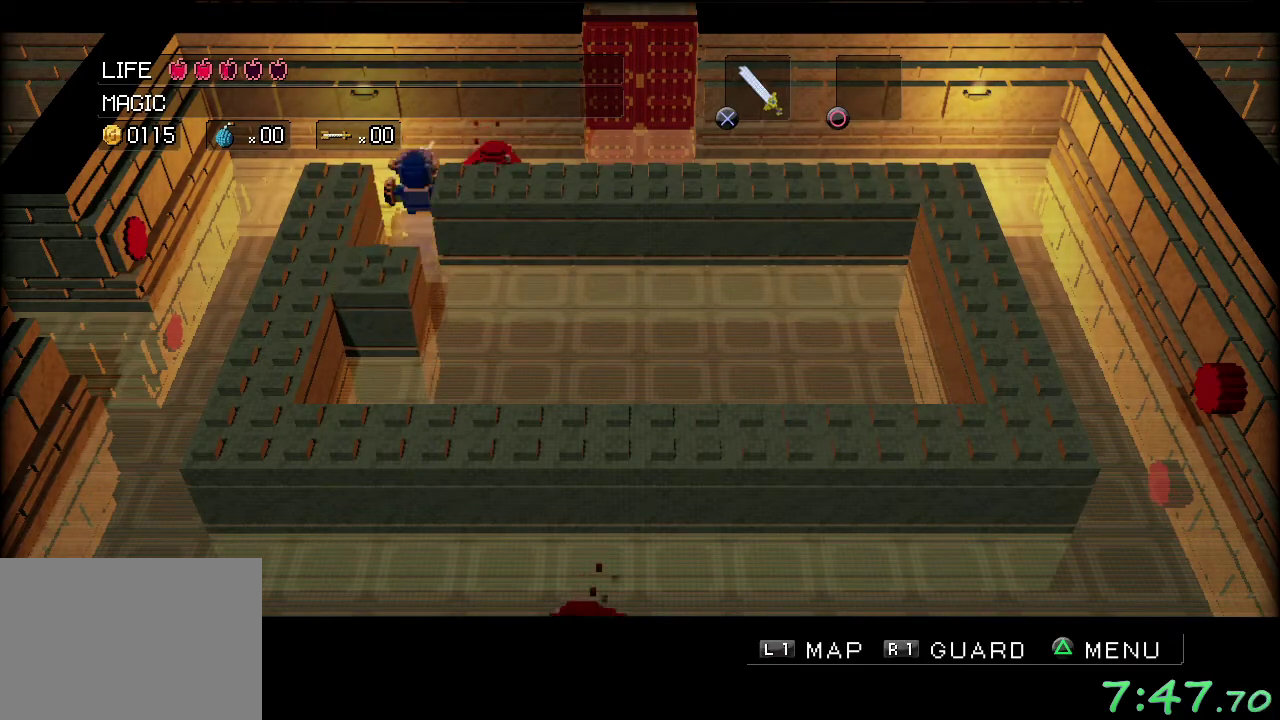
{"buttons": [], "left_stick": "up-right", "events": [[17, "left_stick", "up-right"], [67, "left_stick", "right"], [150, "left_stick", "down-right"], [217, "left_stick", "right"], [267, "left_stick", "up-right"], [350, "A", "up"]]}
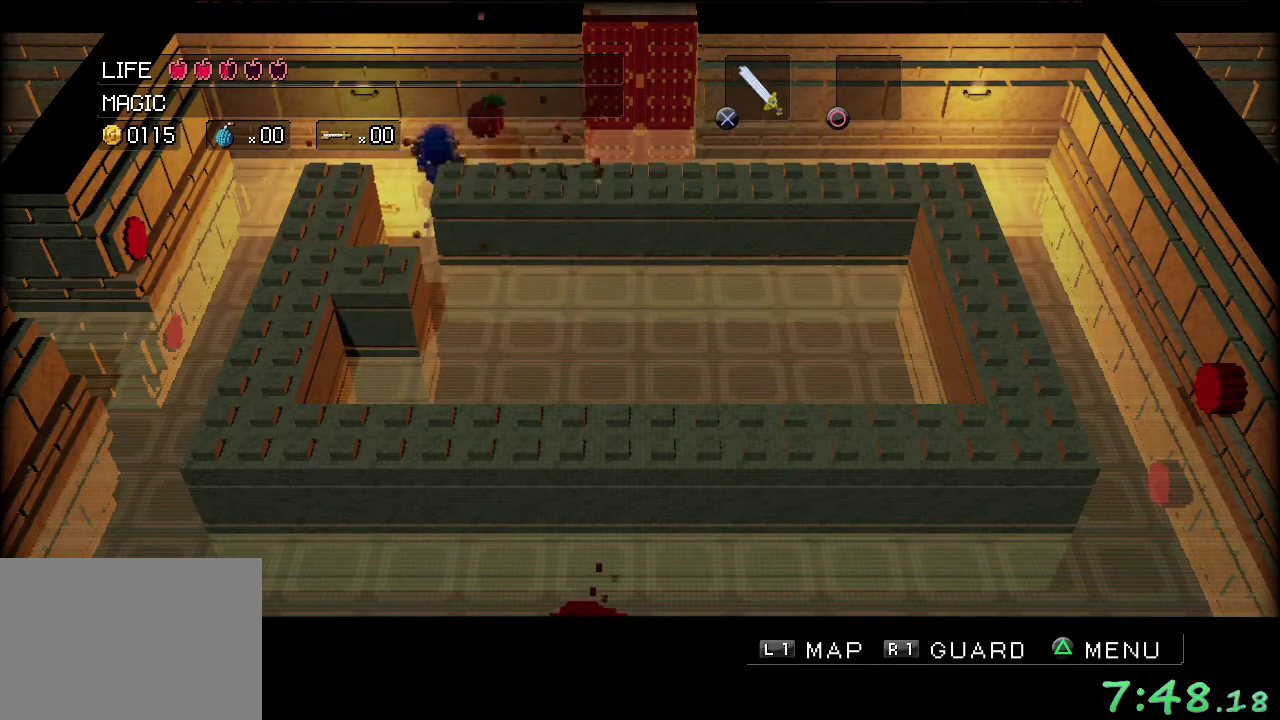
{"buttons": [], "left_stick": "right", "events": [[83, "left_stick", "right"]]}
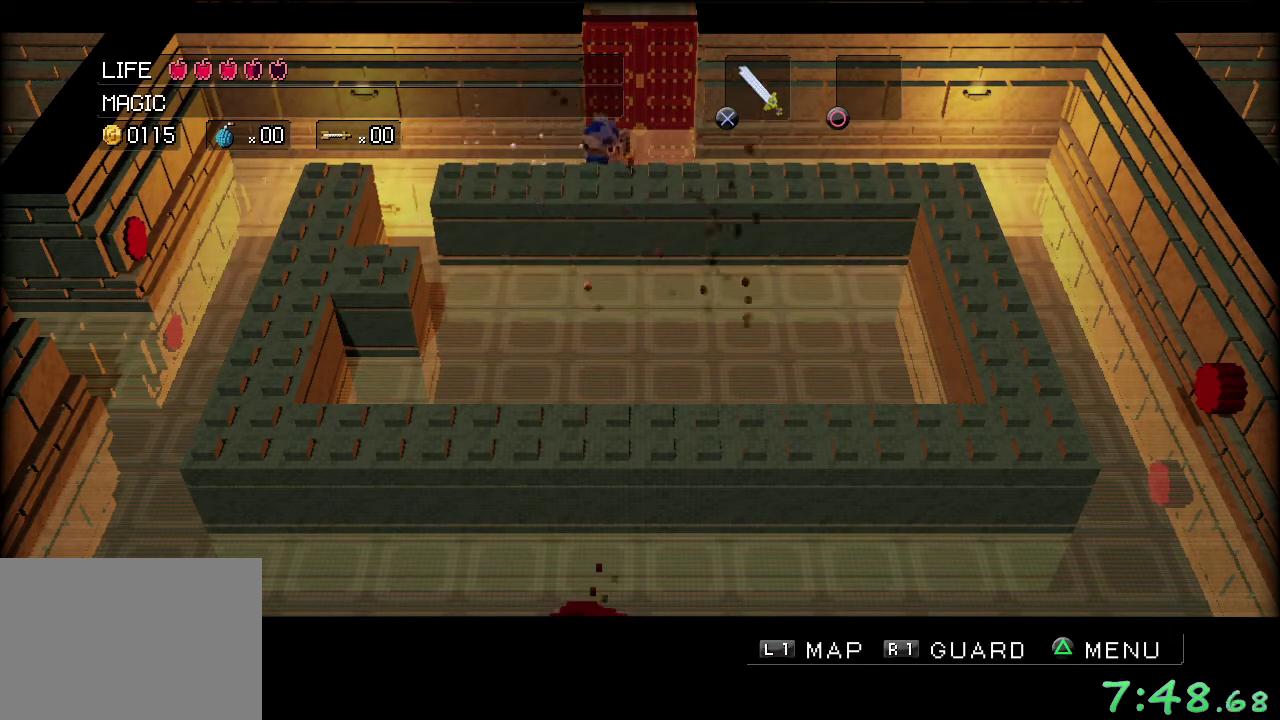
{"buttons": [], "left_stick": "right", "events": []}